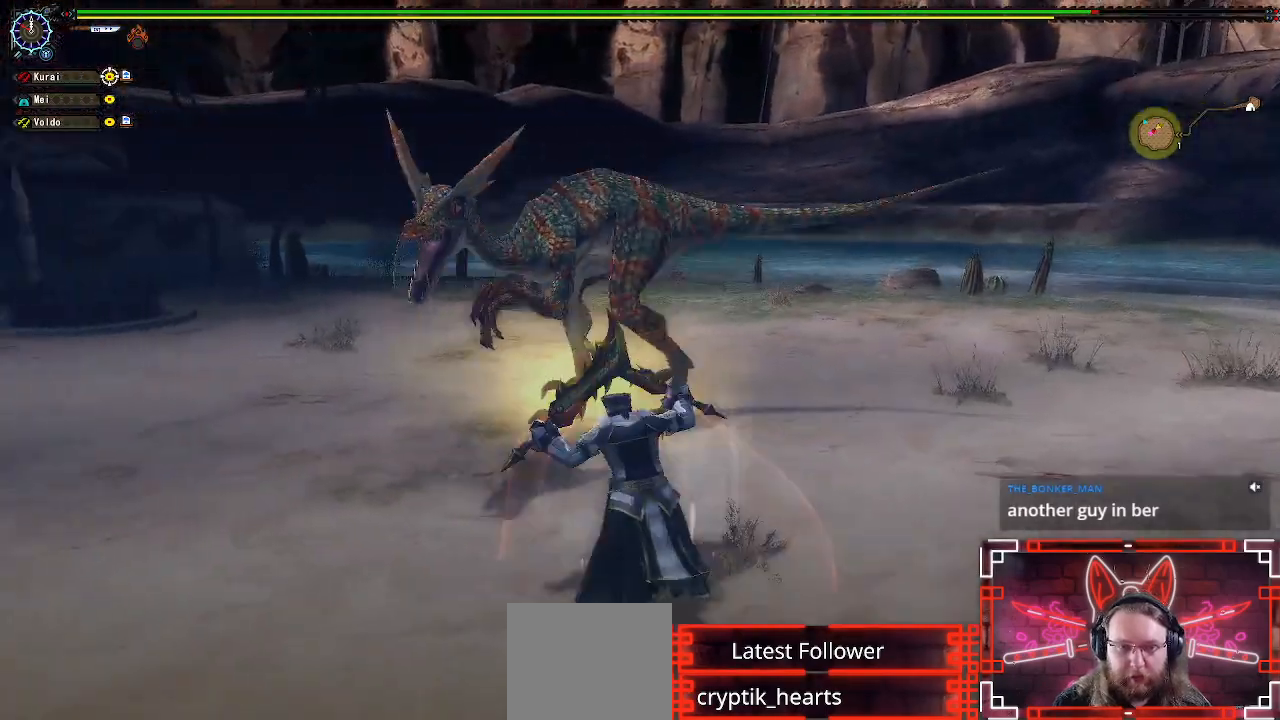
Gameplay with a controller (Xbox layout); each line is a JSON object with the inputs held at the frame after it. "events" lists button and stick changes between this image and that frame as [ms after this image, input, new state], when the widget could be followed in between.
{"buttons": [], "left_stick": "up", "right_stick": "center", "events": [[67, "B", "up"], [200, "B", "down"], [350, "B", "up"]]}
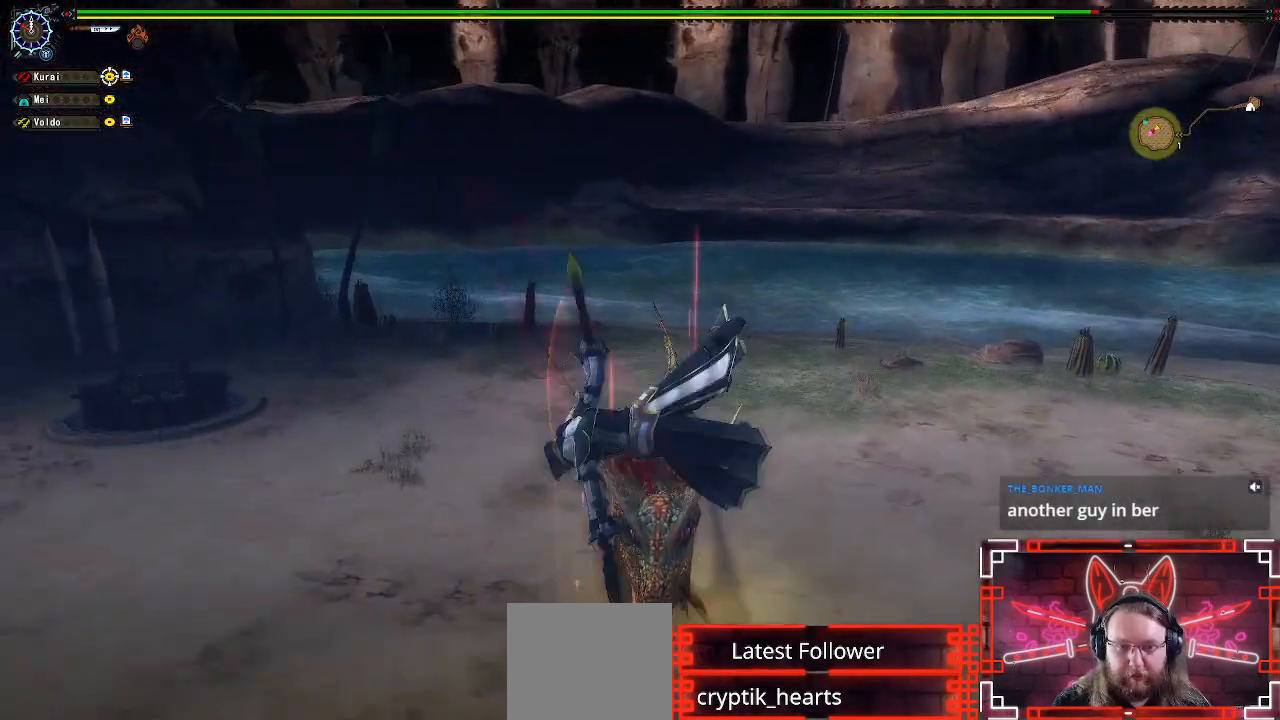
{"buttons": [], "left_stick": "up", "right_stick": "center", "events": [[333, "B", "down"], [467, "B", "up"]]}
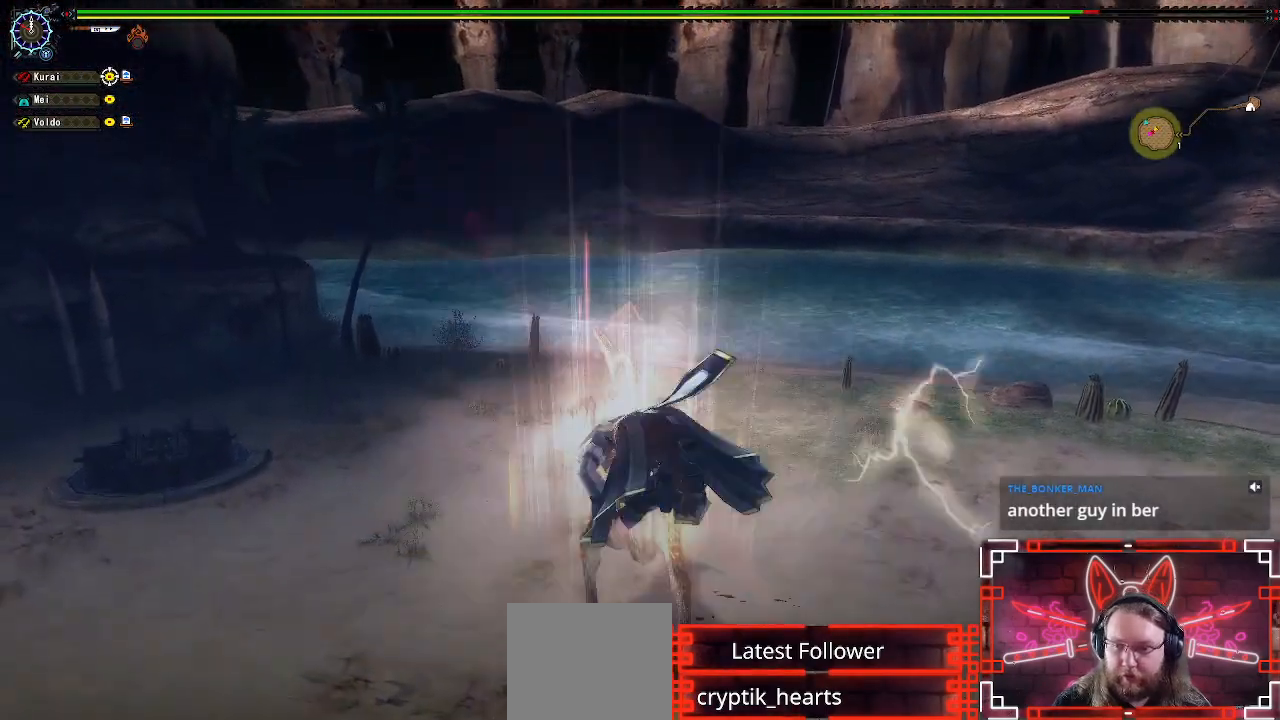
{"buttons": [], "left_stick": "center", "right_stick": "center", "events": [[50, "B", "down"], [150, "B", "up"], [500, "left_stick", "center"]]}
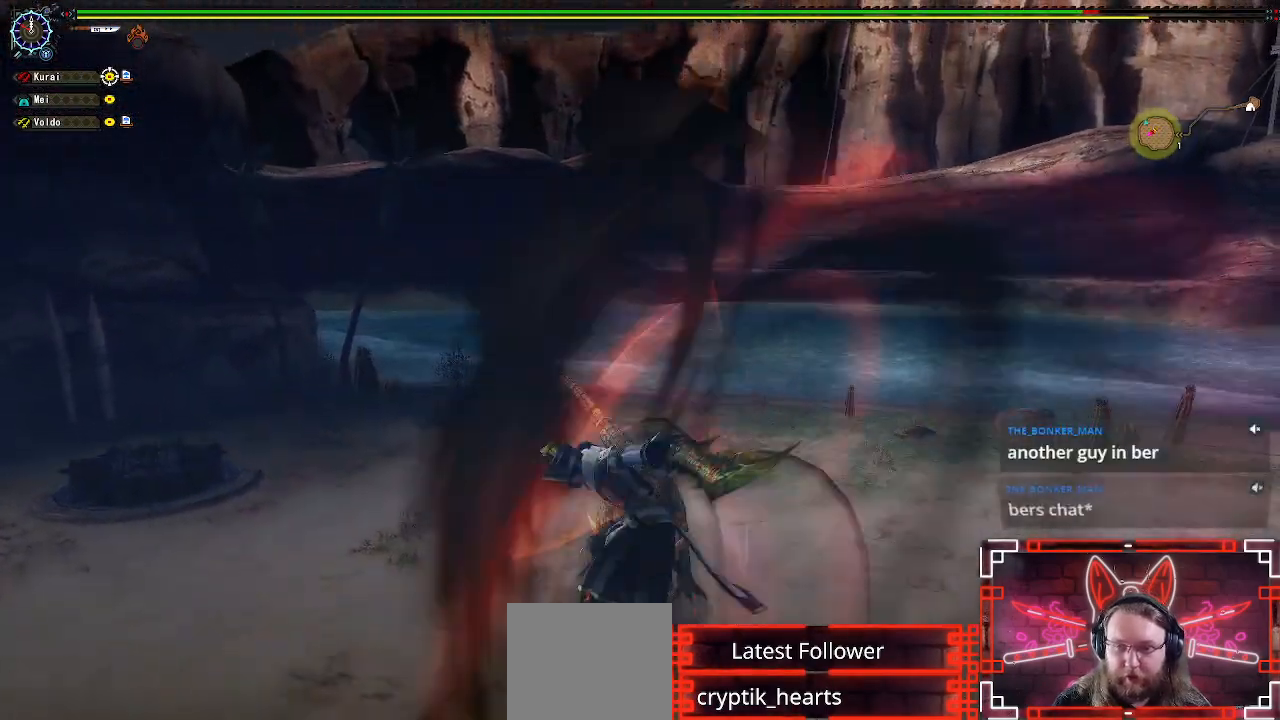
{"buttons": [], "left_stick": "left", "right_stick": "center", "events": [[150, "right_stick", "right"], [250, "left_stick", "left"], [383, "right_stick", "center"], [417, "left_stick", "center"], [483, "left_stick", "left"]]}
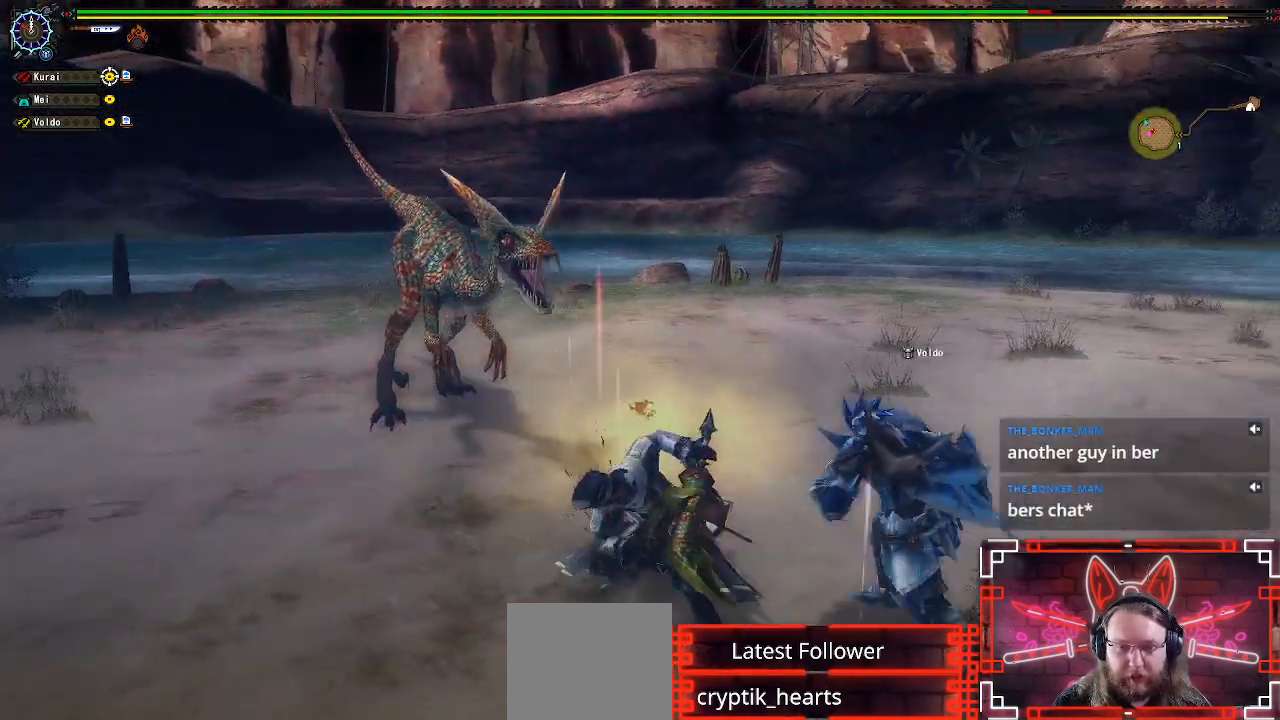
{"buttons": [], "left_stick": "left", "right_stick": "center", "events": [[183, "left_stick", "center"], [233, "left_stick", "left"]]}
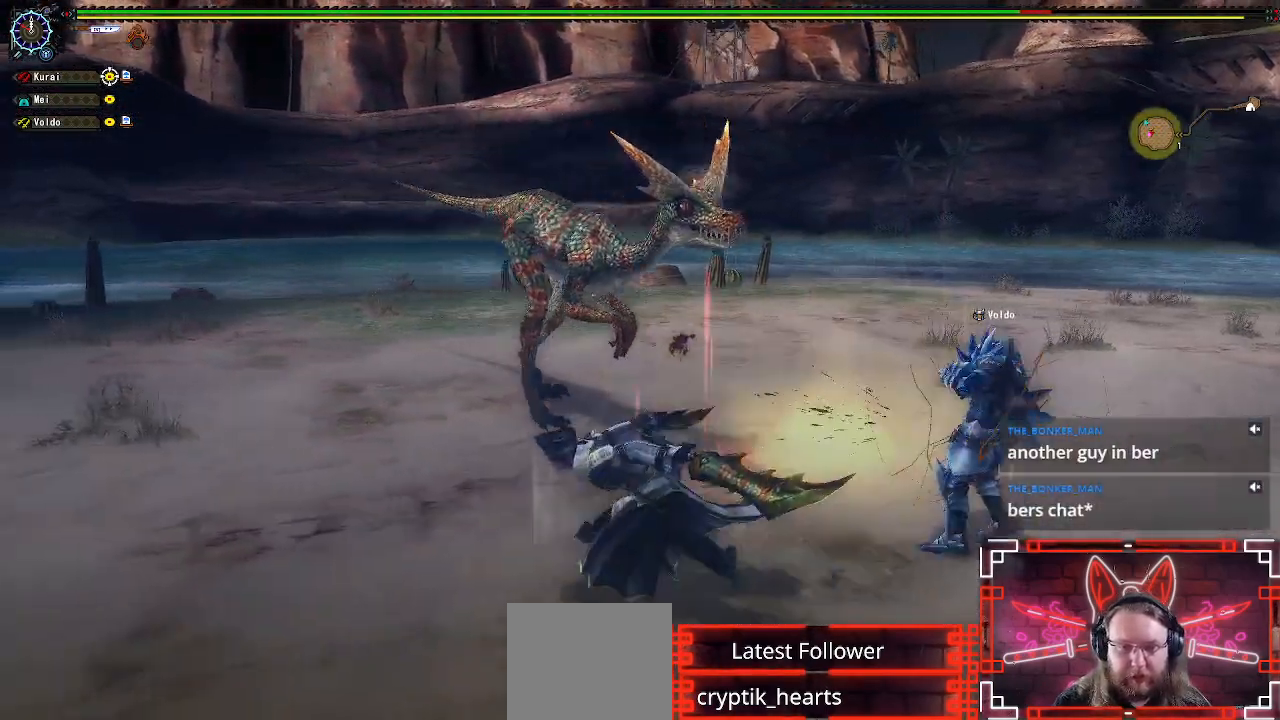
{"buttons": ["B"], "left_stick": "up", "right_stick": "center", "events": [[233, "left_stick", "up"], [250, "B", "down"], [383, "B", "up"], [467, "B", "down"]]}
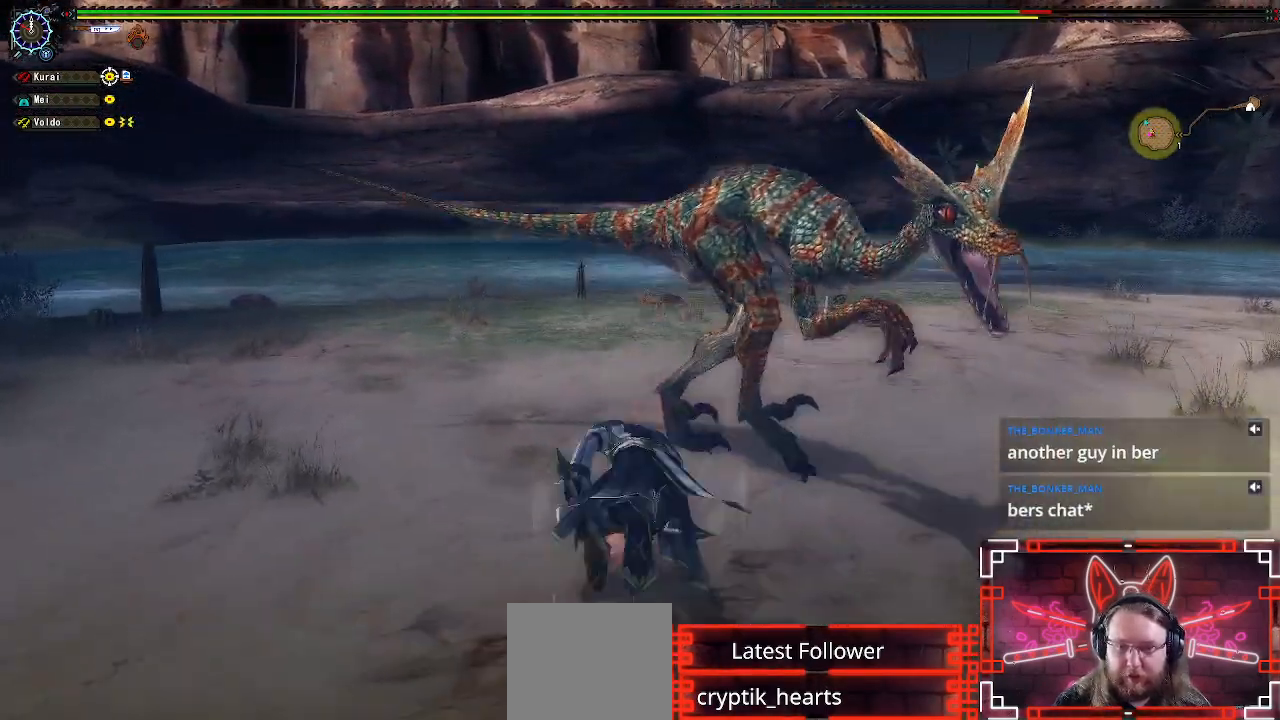
{"buttons": [], "left_stick": "up-right", "right_stick": "right", "events": [[50, "B", "up"], [133, "left_stick", "up-right"], [383, "right_stick", "right"]]}
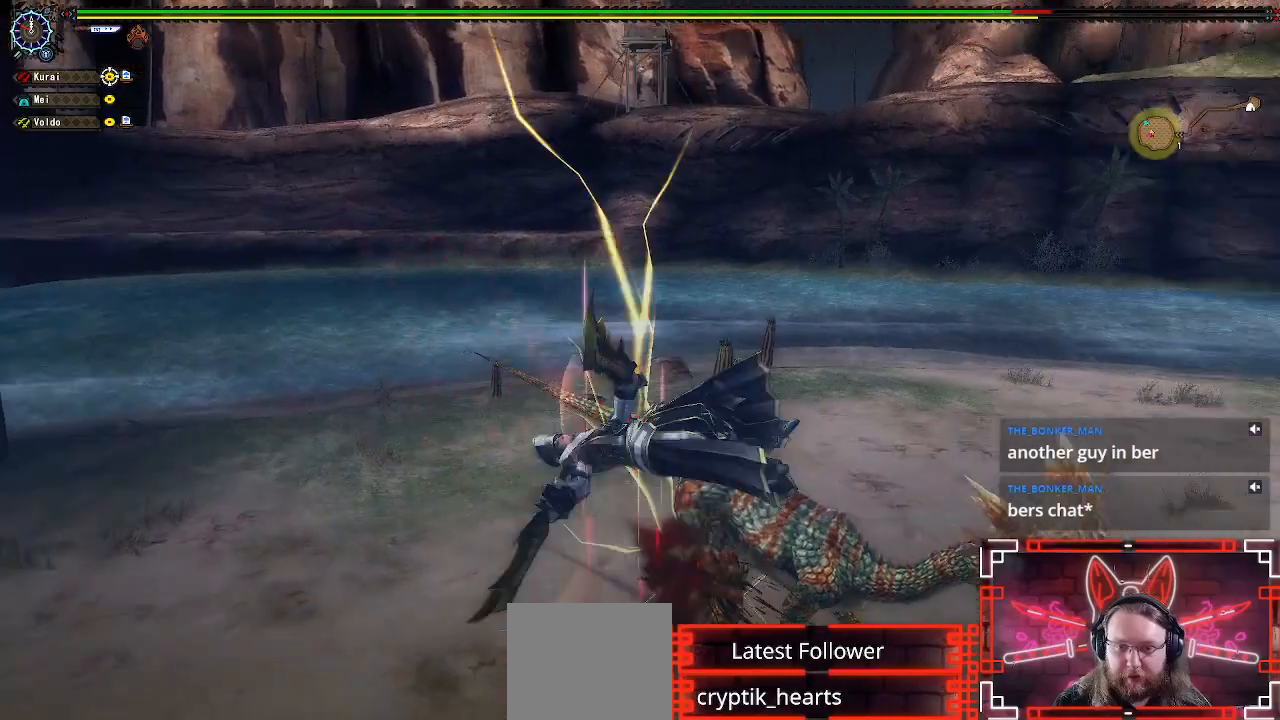
{"buttons": [], "left_stick": "up-right", "right_stick": "center", "events": [[233, "right_stick", "center"], [333, "left_stick", "up"], [367, "Y", "down"], [467, "left_stick", "up-right"], [483, "Y", "up"]]}
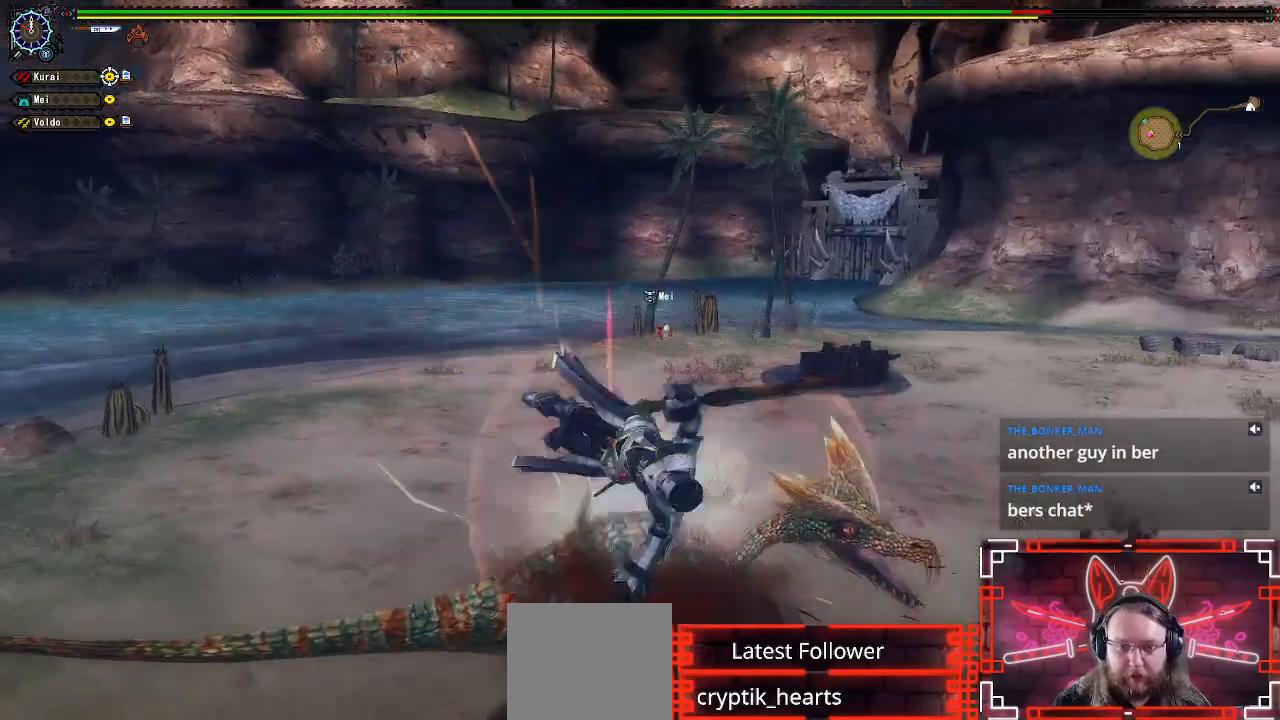
{"buttons": ["B"], "left_stick": "up-right", "right_stick": "center", "events": [[83, "Y", "down"], [167, "Y", "up"], [283, "Y", "down"], [383, "Y", "up"], [417, "B", "down"]]}
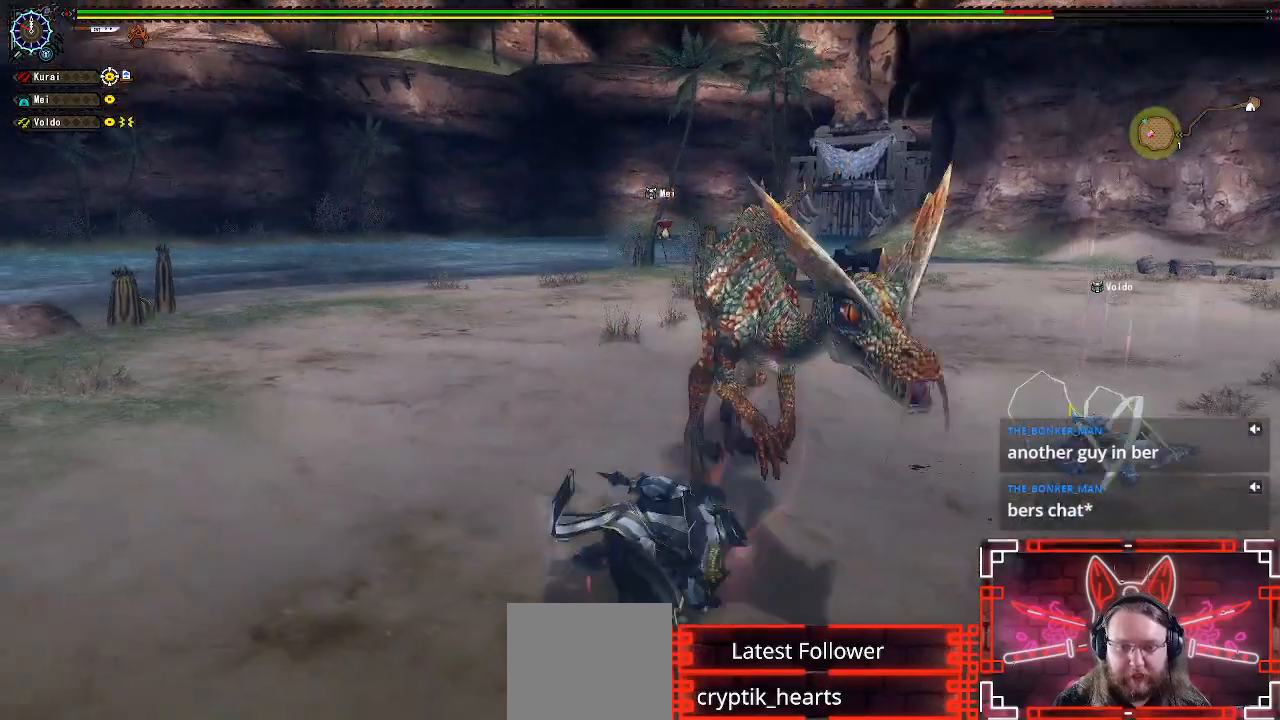
{"buttons": ["Y"], "left_stick": "up", "right_stick": "center", "events": [[67, "B", "up"], [217, "left_stick", "up"], [417, "Y", "down"]]}
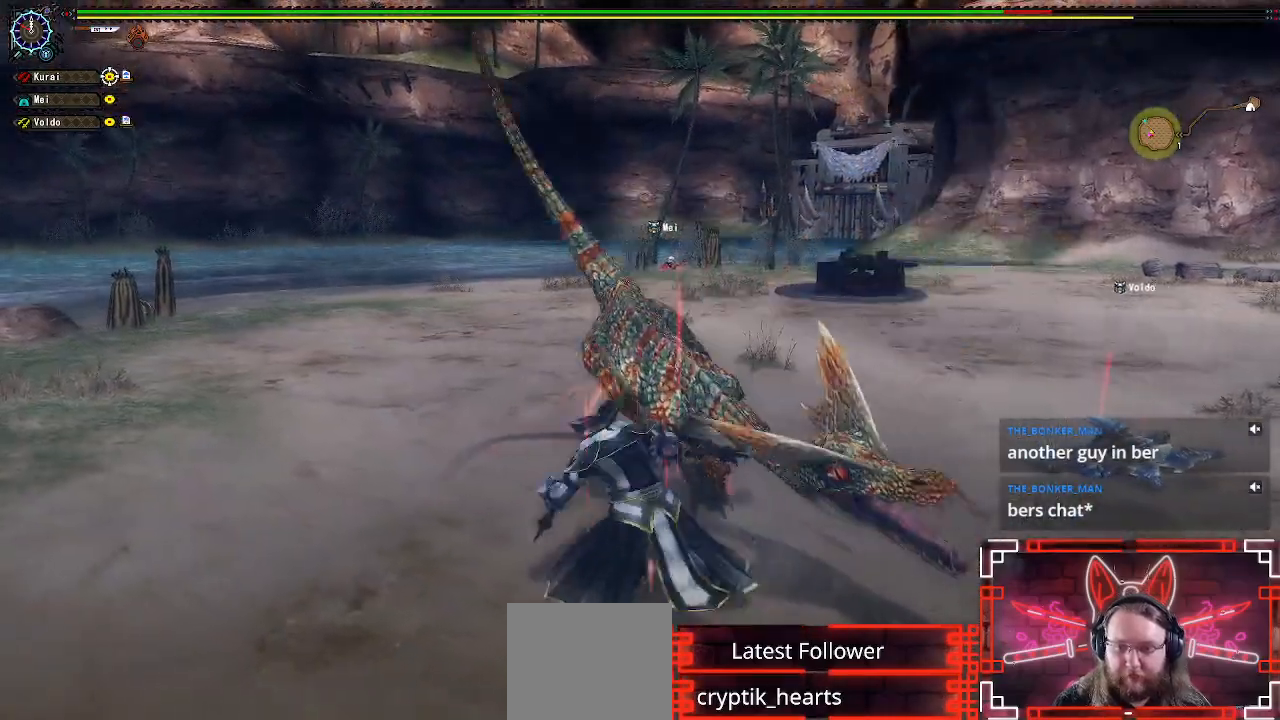
{"buttons": [], "left_stick": "center", "right_stick": "center", "events": [[17, "Y", "up"], [117, "Y", "down"], [217, "Y", "up"], [400, "left_stick", "left"], [483, "left_stick", "center"]]}
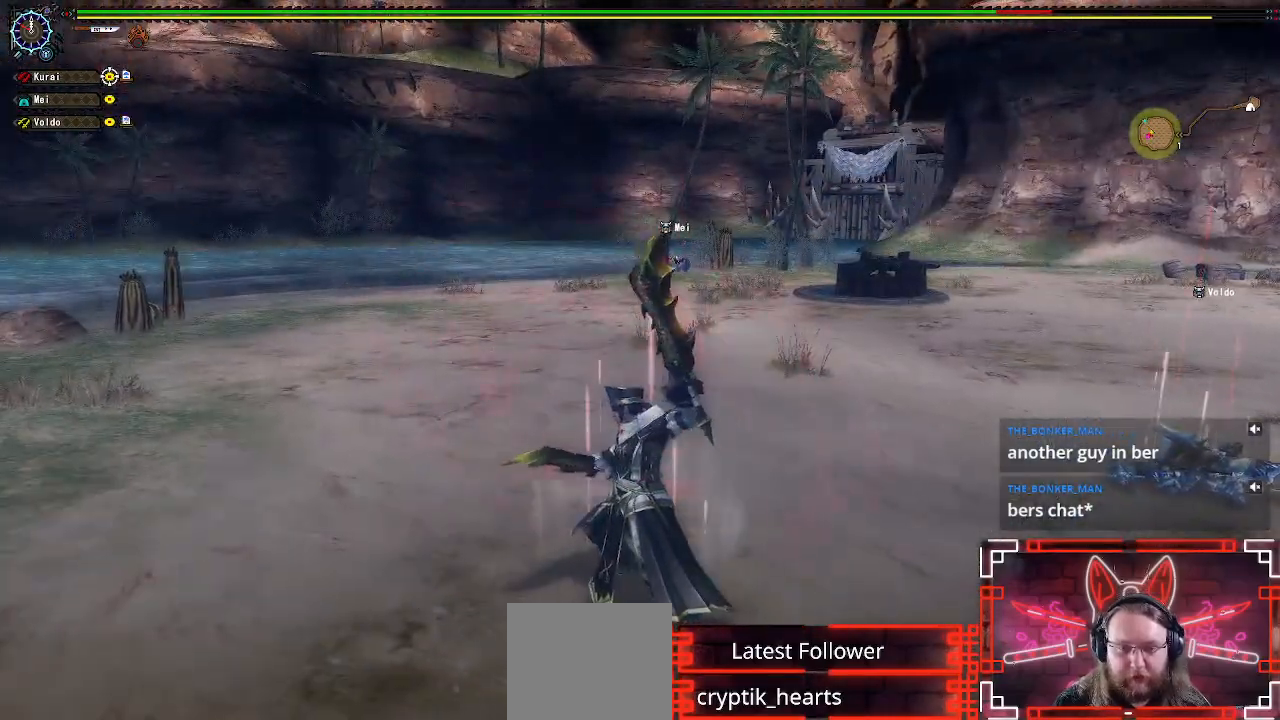
{"buttons": [], "left_stick": "up-right", "right_stick": "left", "events": [[83, "left_stick", "left"], [117, "right_stick", "left"], [250, "left_stick", "center"], [333, "left_stick", "up"], [467, "left_stick", "up-right"]]}
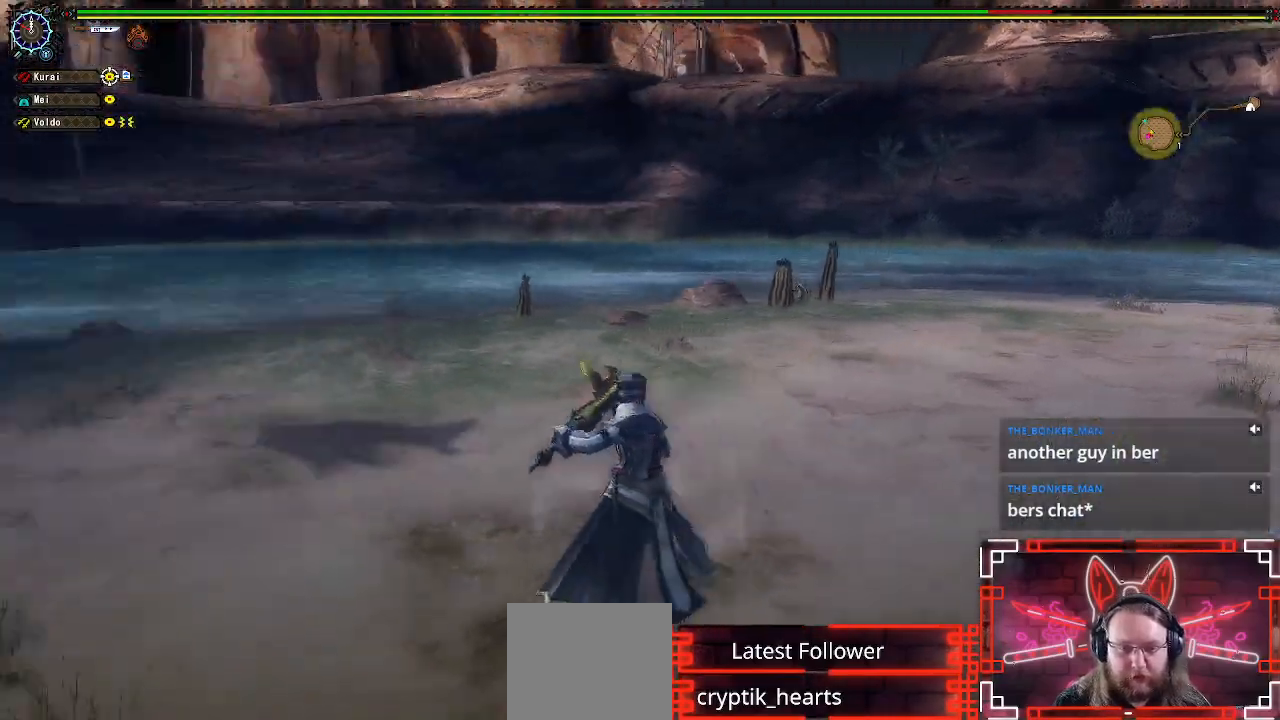
{"buttons": [], "left_stick": "right", "right_stick": "left", "events": [[183, "left_stick", "right"]]}
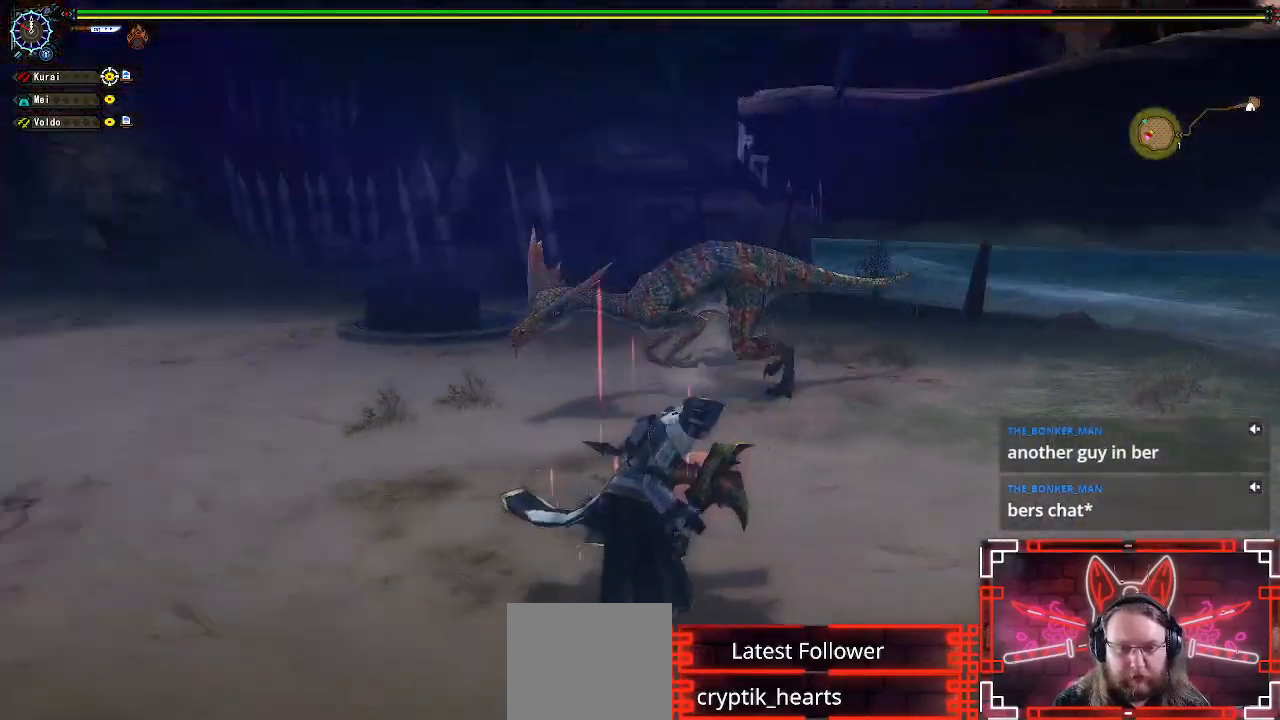
{"buttons": [], "left_stick": "down", "right_stick": "center", "events": [[217, "left_stick", "down-right"], [217, "right_stick", "center"], [317, "left_stick", "down"]]}
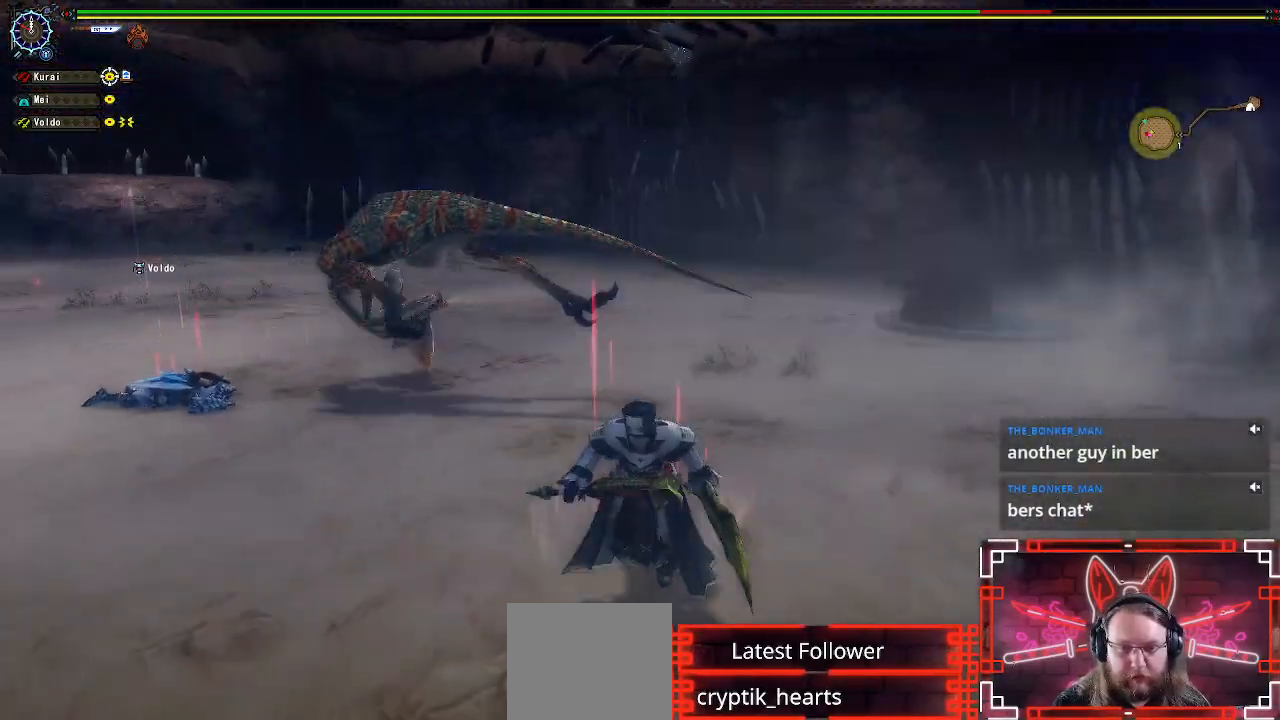
{"buttons": [], "left_stick": "up", "right_stick": "center", "events": [[67, "left_stick", "center"], [100, "right_stick", "left"], [200, "left_stick", "left"], [317, "left_stick", "center"], [400, "left_stick", "up"], [417, "right_stick", "center"]]}
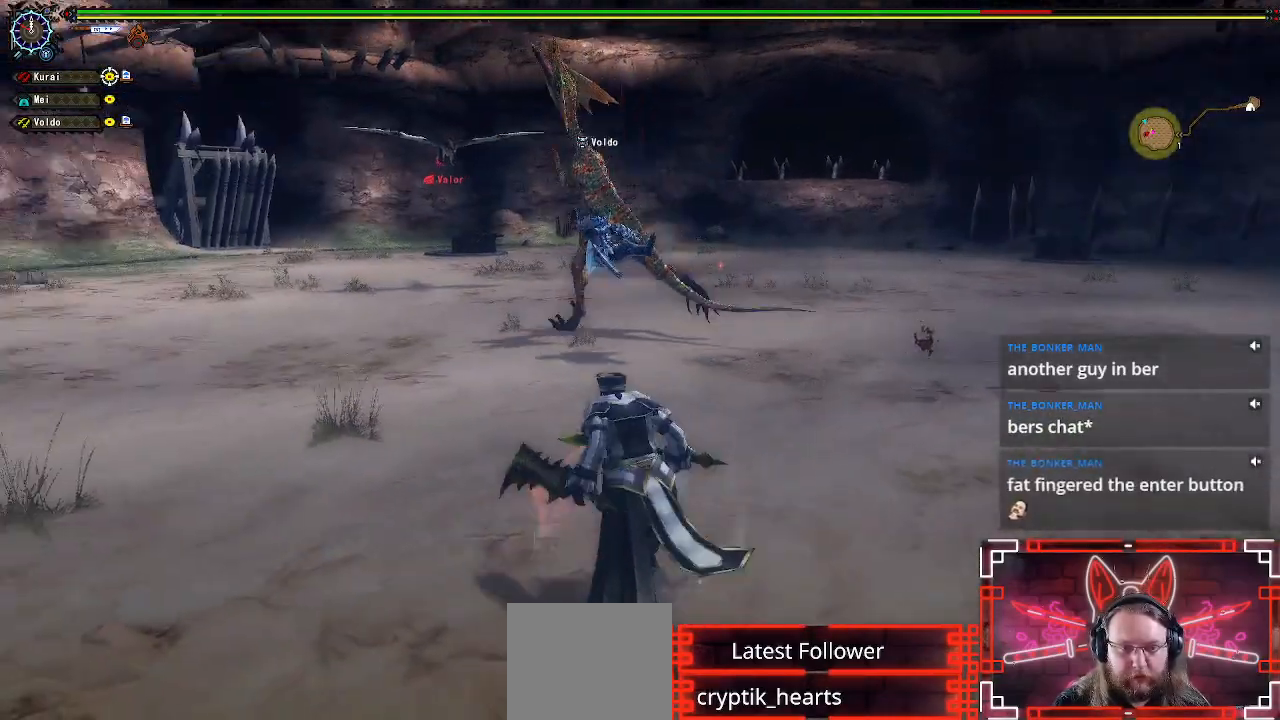
{"buttons": [], "left_stick": "up", "right_stick": "center", "events": []}
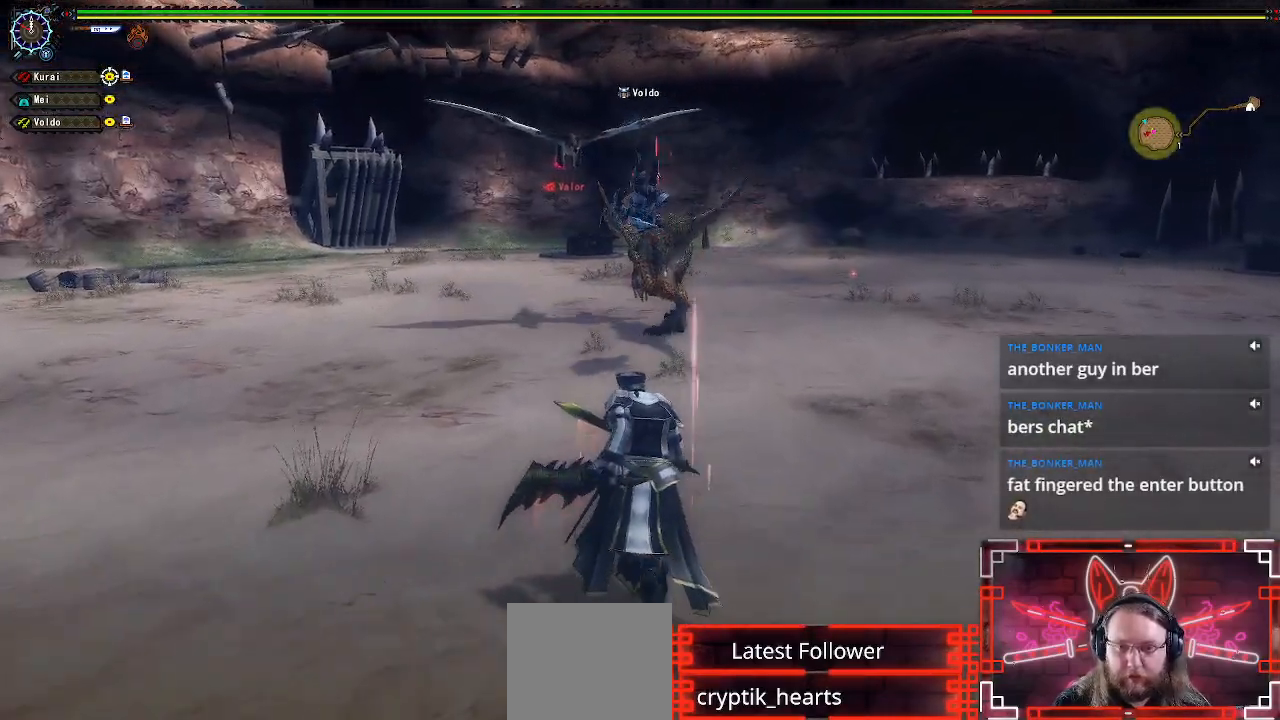
{"buttons": [], "left_stick": "center", "right_stick": "center", "events": [[167, "left_stick", "center"], [317, "left_stick", "up"], [450, "left_stick", "center"]]}
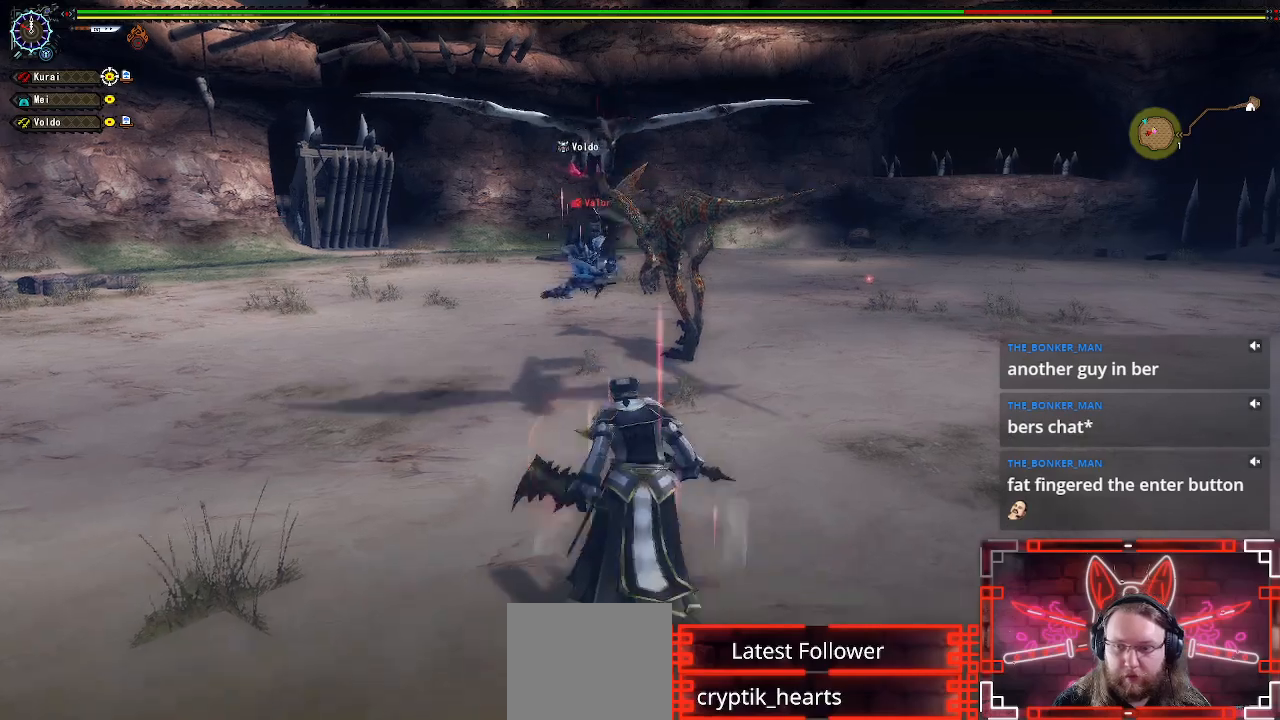
{"buttons": [], "left_stick": "up", "right_stick": "center", "events": [[33, "left_stick", "up"]]}
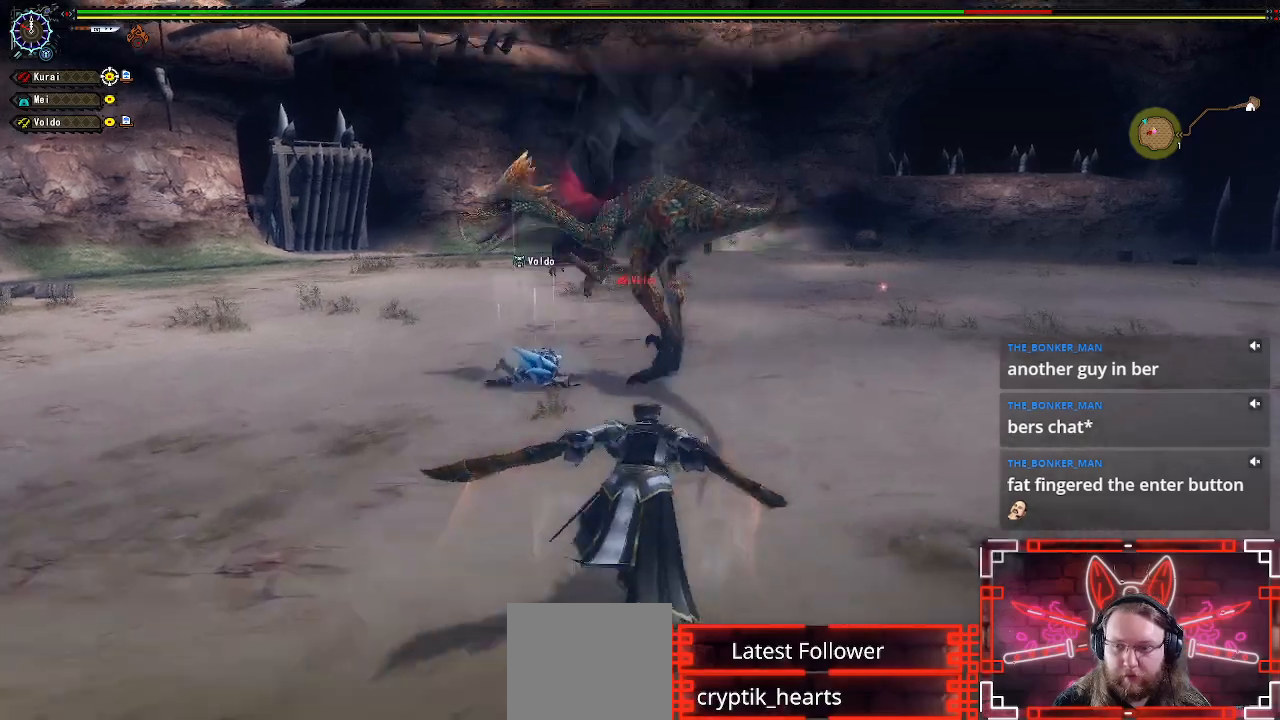
{"buttons": ["B"], "left_stick": "up", "right_stick": "center", "events": [[383, "B", "down"]]}
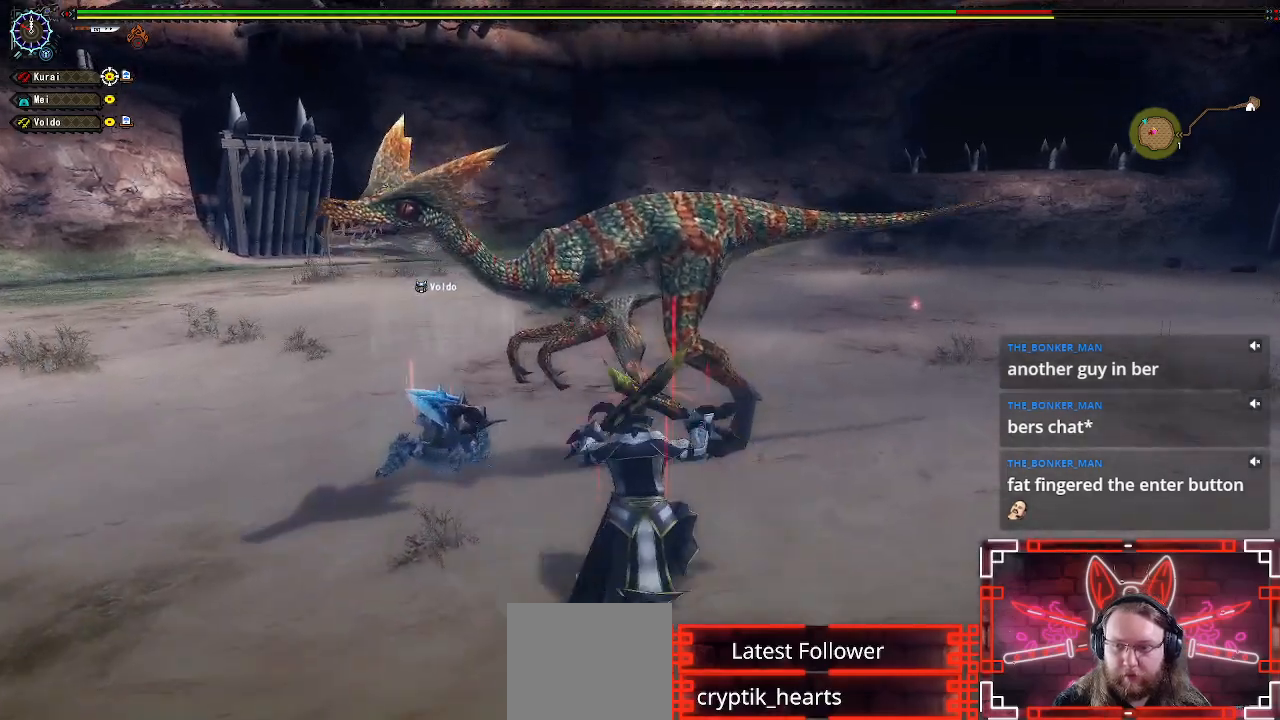
{"buttons": [], "left_stick": "up", "right_stick": "center", "events": [[33, "B", "up"]]}
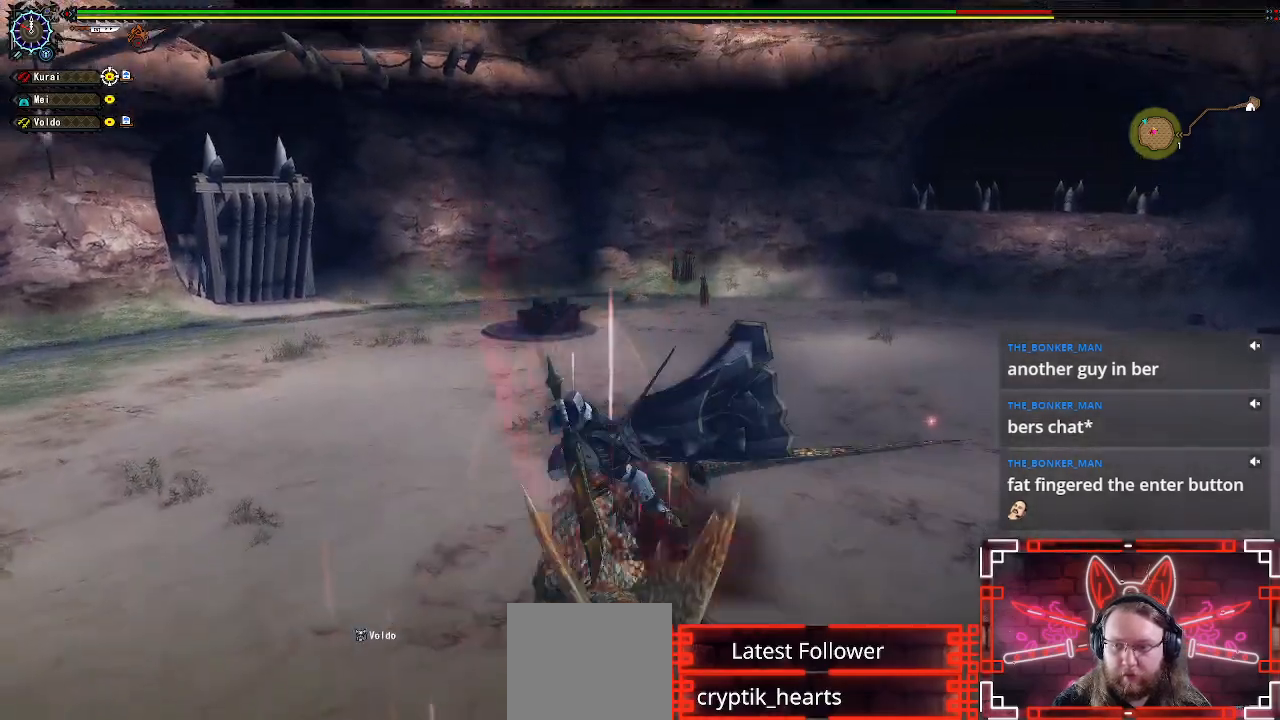
{"buttons": [], "left_stick": "center", "right_stick": "center", "events": [[300, "B", "down"], [350, "left_stick", "center"], [483, "B", "up"]]}
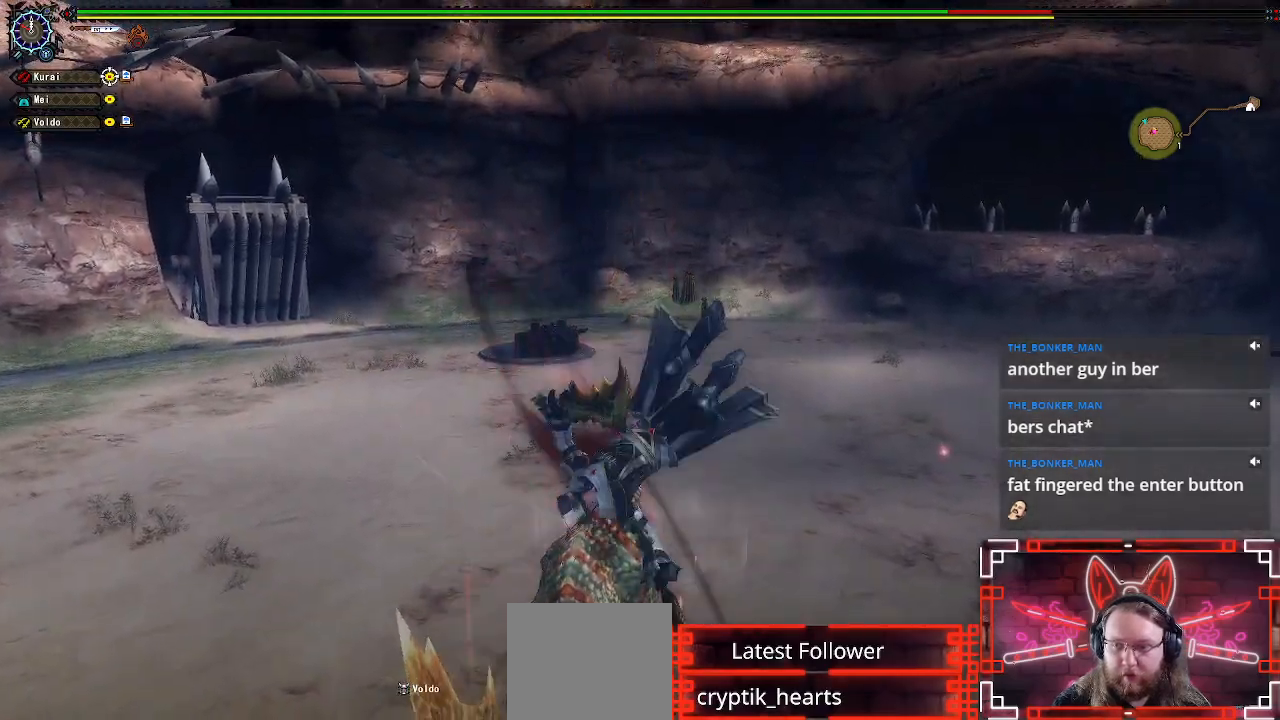
{"buttons": [], "left_stick": "center", "right_stick": "center", "events": [[67, "B", "down"], [217, "B", "up"]]}
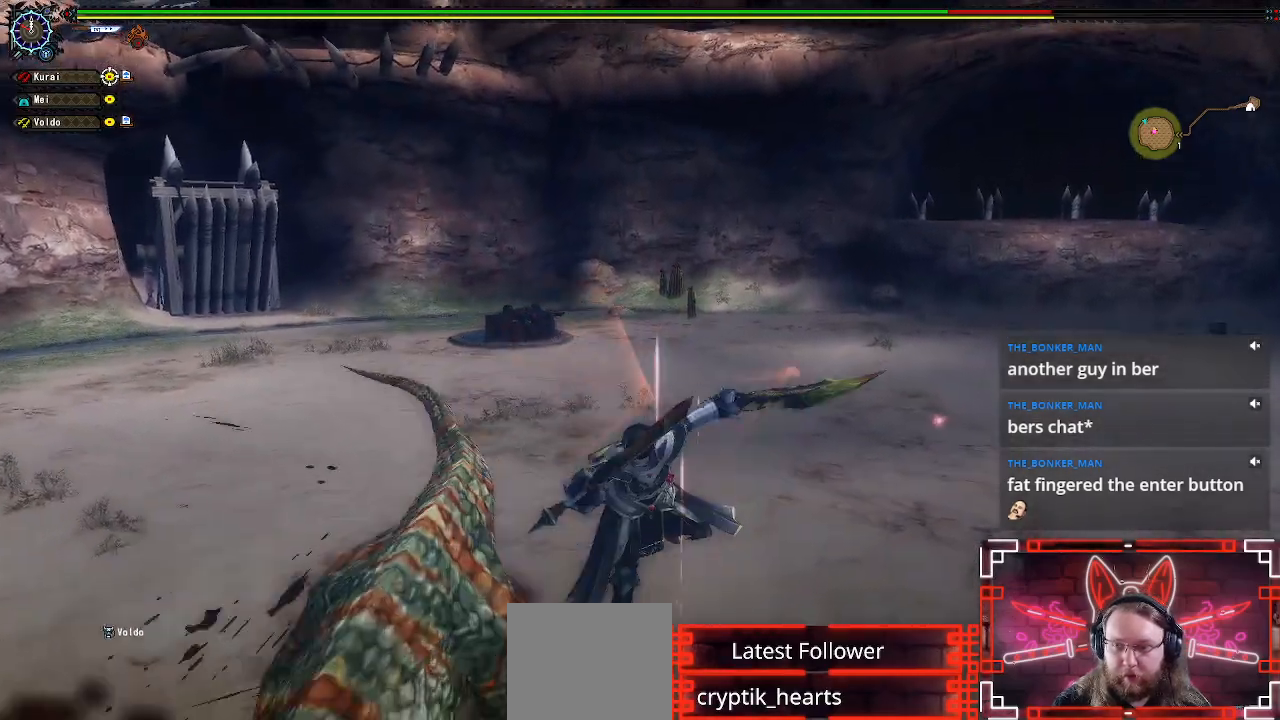
{"buttons": ["Y"], "left_stick": "left", "right_stick": "center", "events": [[367, "left_stick", "left"], [483, "Y", "down"]]}
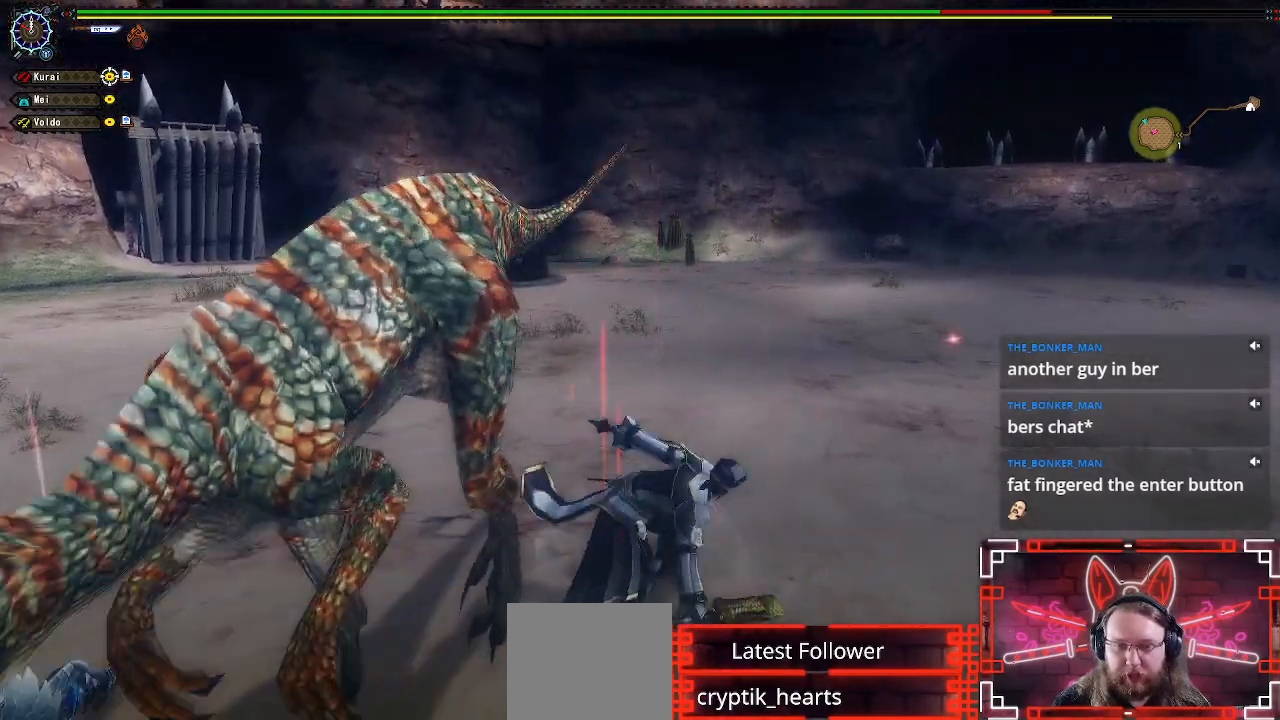
{"buttons": [], "left_stick": "left", "right_stick": "center", "events": [[100, "Y", "up"], [200, "Y", "down"], [300, "Y", "up"], [417, "Y", "down"], [500, "Y", "up"]]}
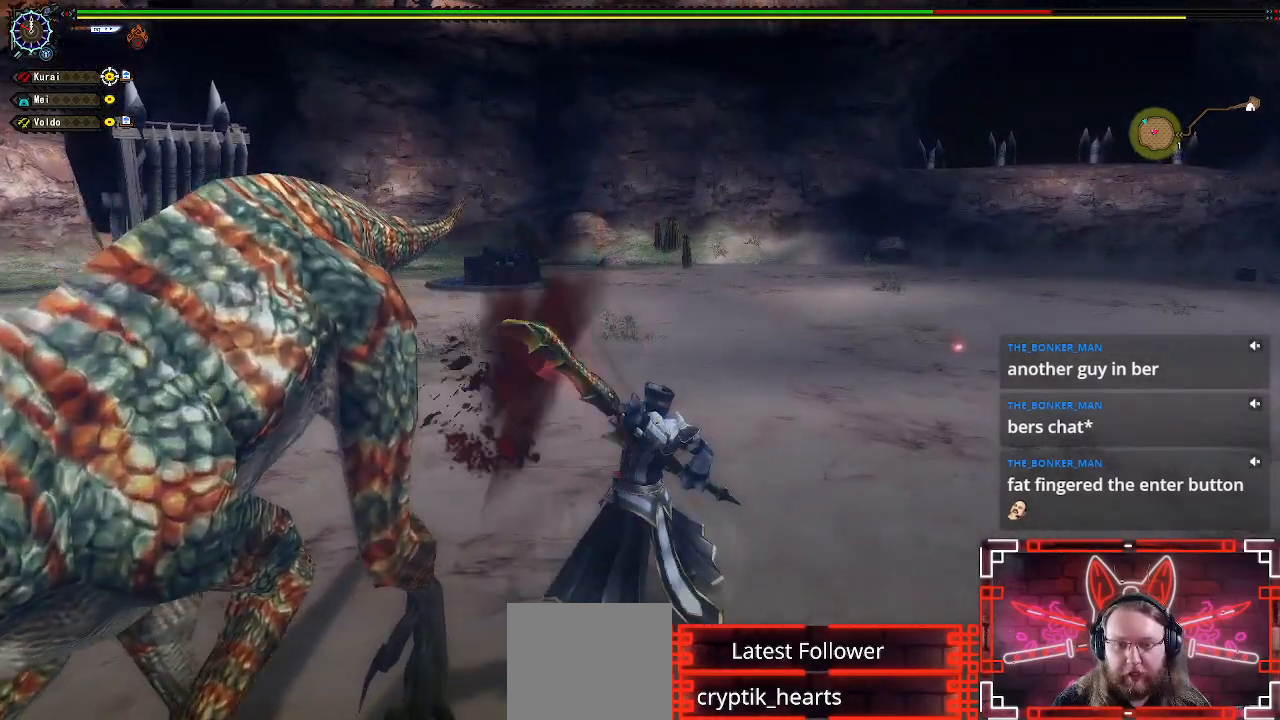
{"buttons": [], "left_stick": "right", "right_stick": "center"}
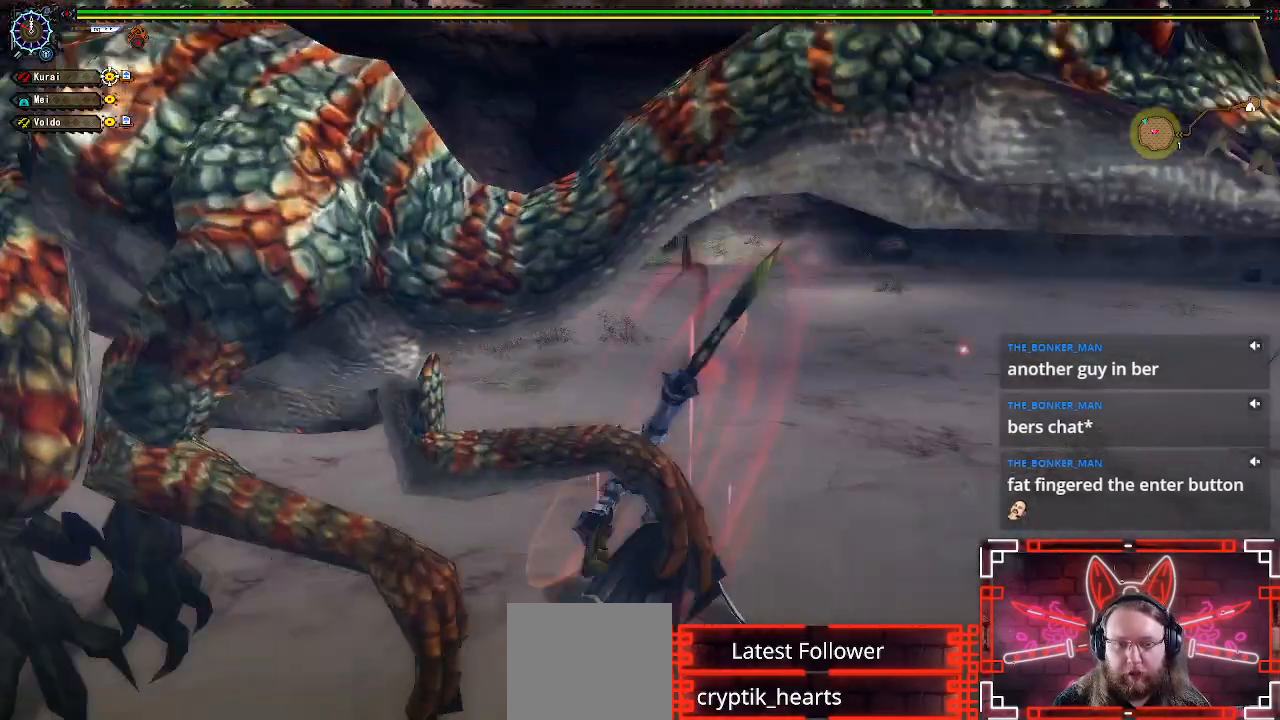
{"buttons": [], "left_stick": "right", "right_stick": "left", "events": [[67, "left_stick", "center"], [167, "left_stick", "right"], [300, "left_stick", "center"], [367, "left_stick", "right"], [433, "right_stick", "left"]]}
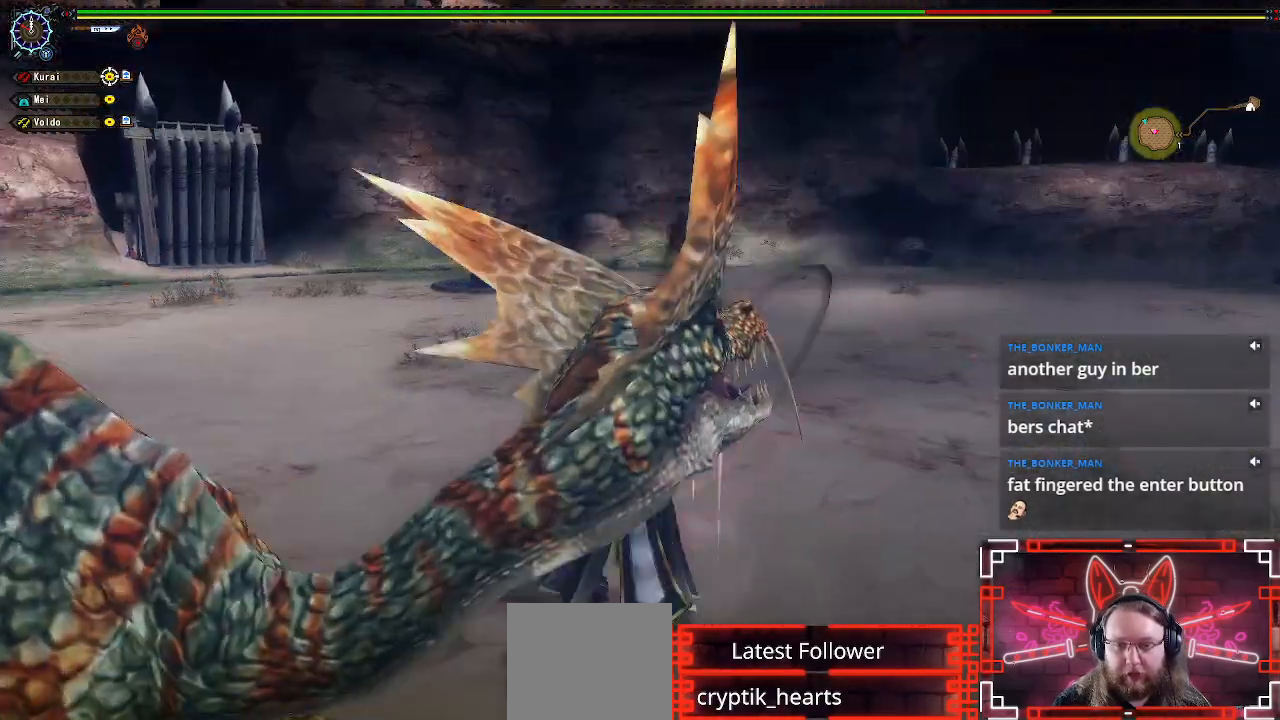
{"buttons": [], "left_stick": "up", "right_stick": "center", "events": [[433, "right_stick", "center"], [467, "left_stick", "up"]]}
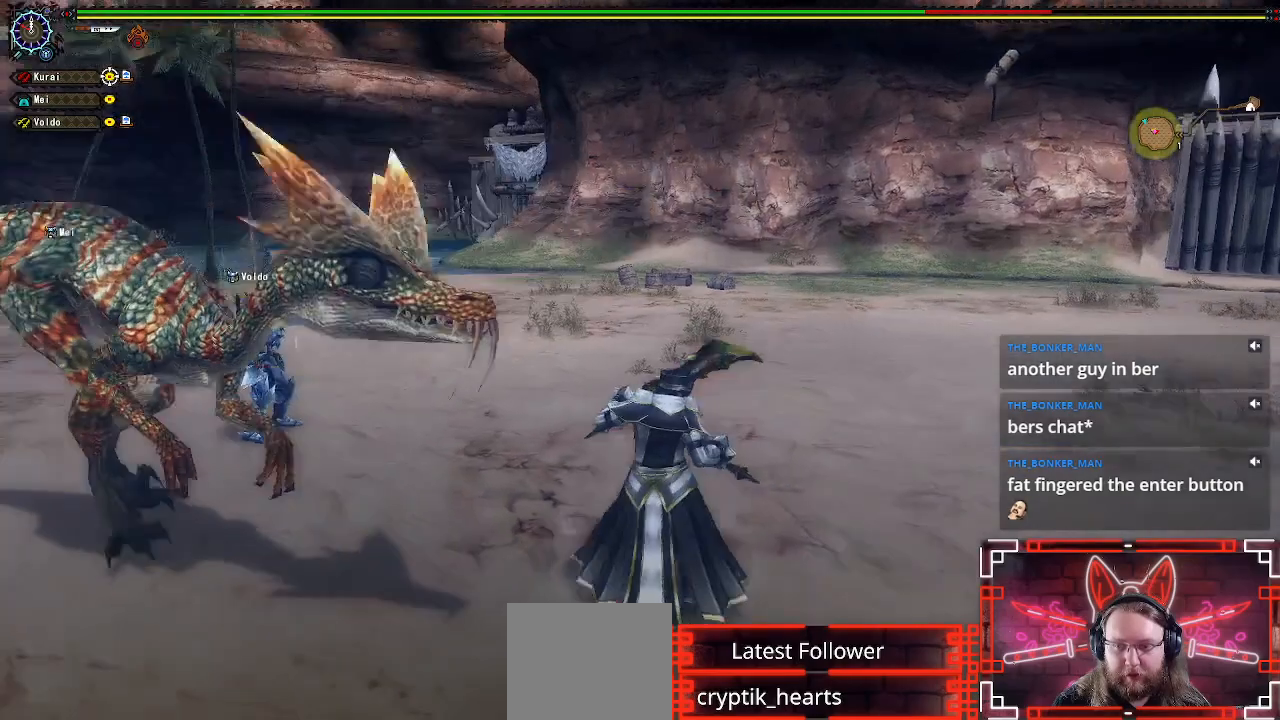
{"buttons": [], "left_stick": "center", "right_stick": "center", "events": [[17, "left_stick", "up-right"], [83, "right_stick", "left"], [317, "right_stick", "center"], [450, "left_stick", "center"]]}
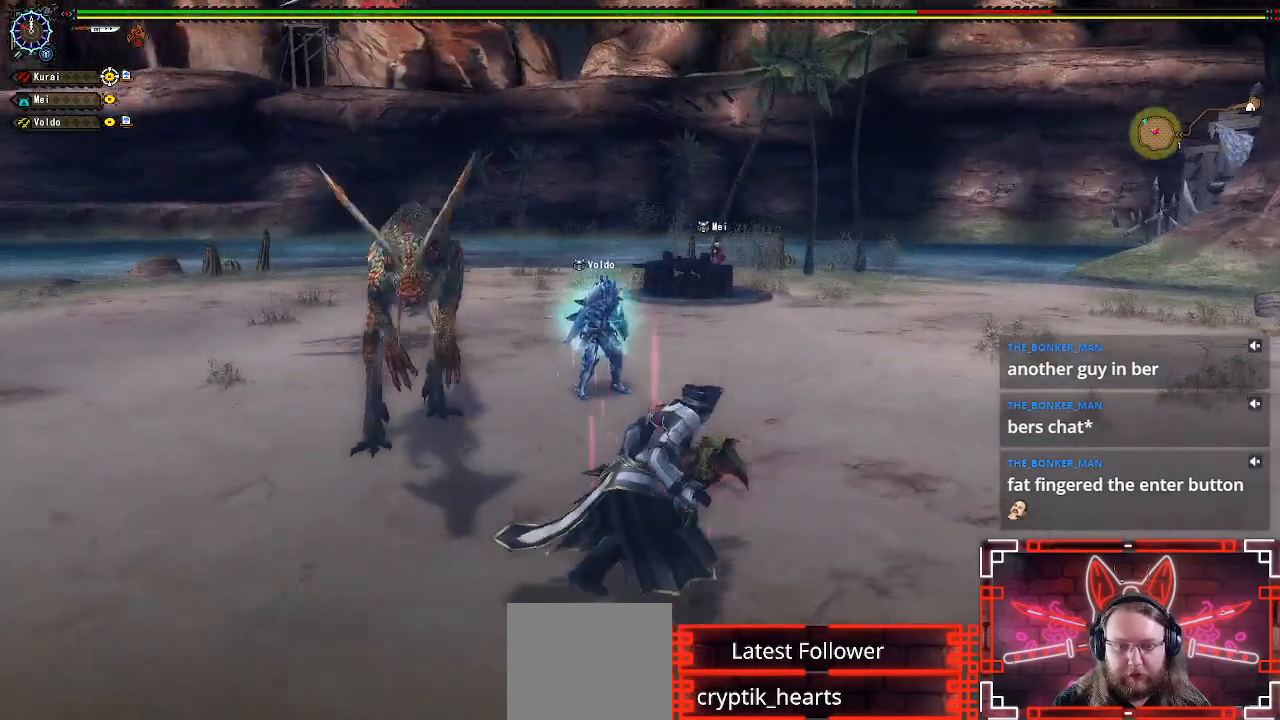
{"buttons": [], "left_stick": "up-right", "right_stick": "left", "events": [[17, "left_stick", "right"], [317, "right_stick", "left"], [417, "left_stick", "up-right"]]}
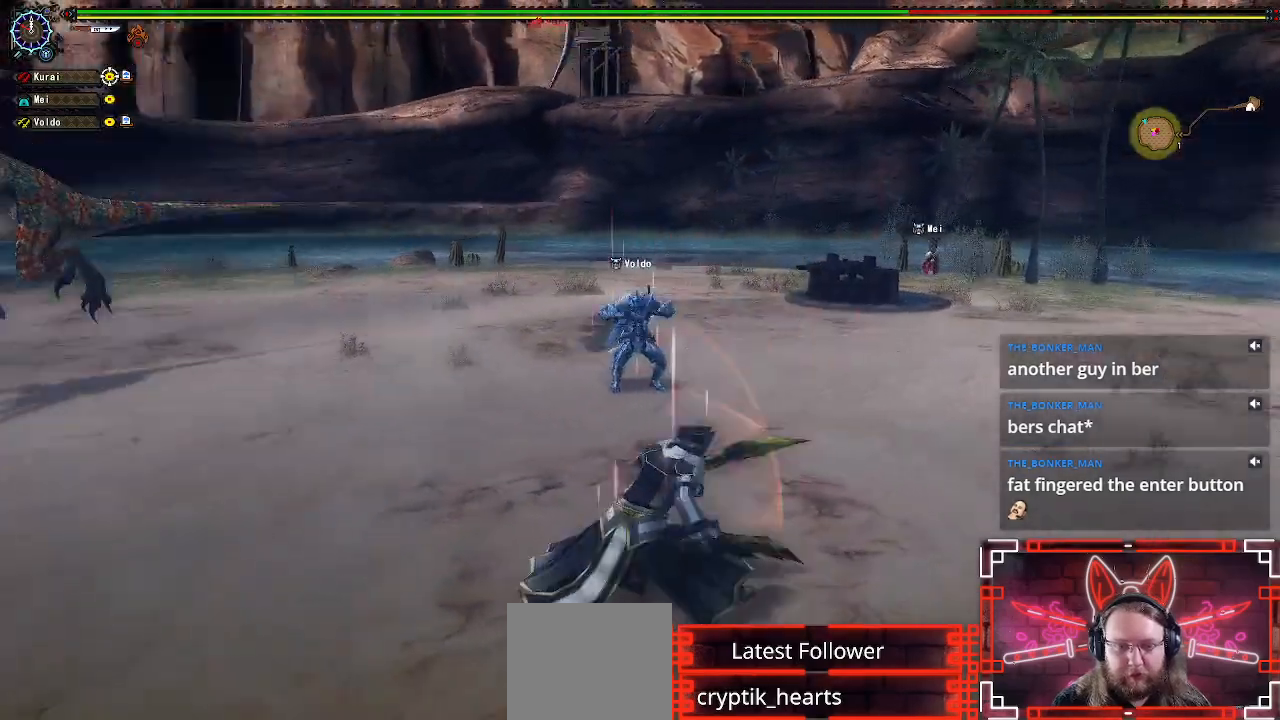
{"buttons": [], "left_stick": "up-right", "right_stick": "center", "events": [[250, "right_stick", "center"]]}